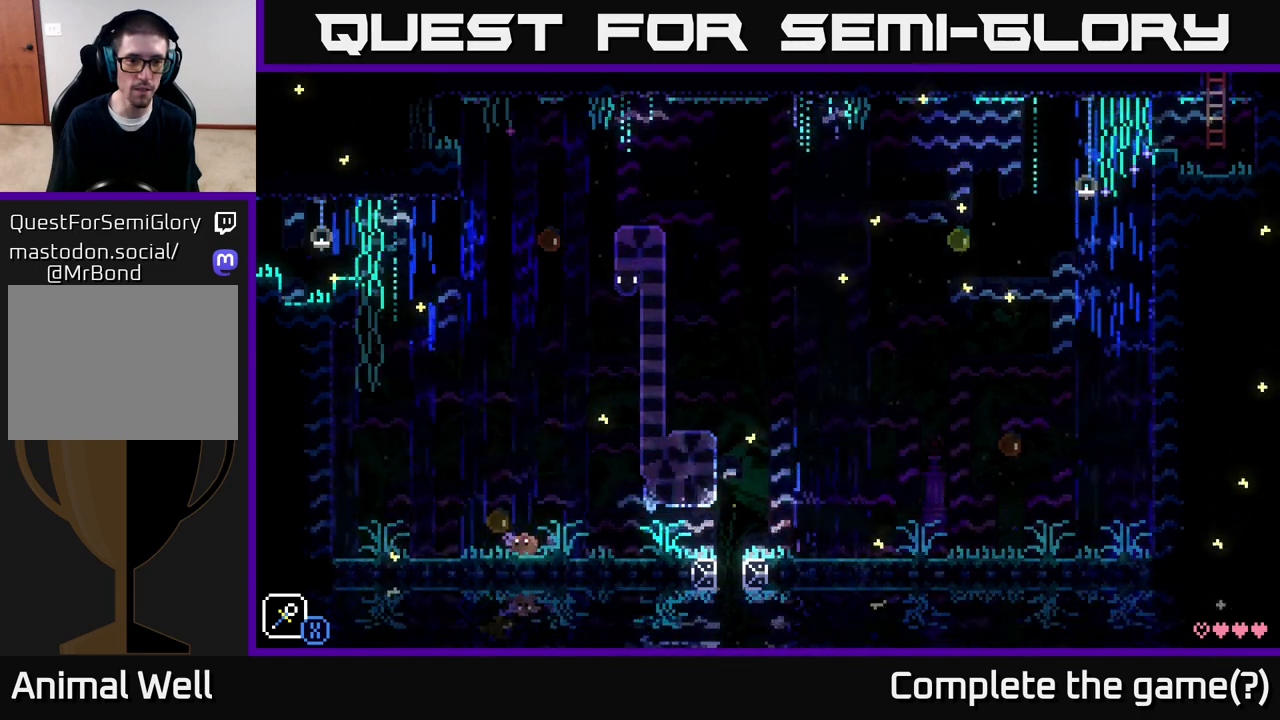
Gameplay with a controller (Xbox layout); each line is a JSON object with the inputs held at the frame after it. "events" lists button and stick changes between this image and that frame as [ms after this image, input, new state], when the widget could be followed in between.
{"buttons": [], "left_stick": "center", "right_stick": "center", "events": [[17, "left_stick", "left"], [50, "A", "down"], [117, "X", "down"], [133, "left_stick", "up-left"], [267, "left_stick", "center"], [300, "A", "up"], [300, "X", "up"], [333, "left_stick", "left"], [500, "left_stick", "center"]]}
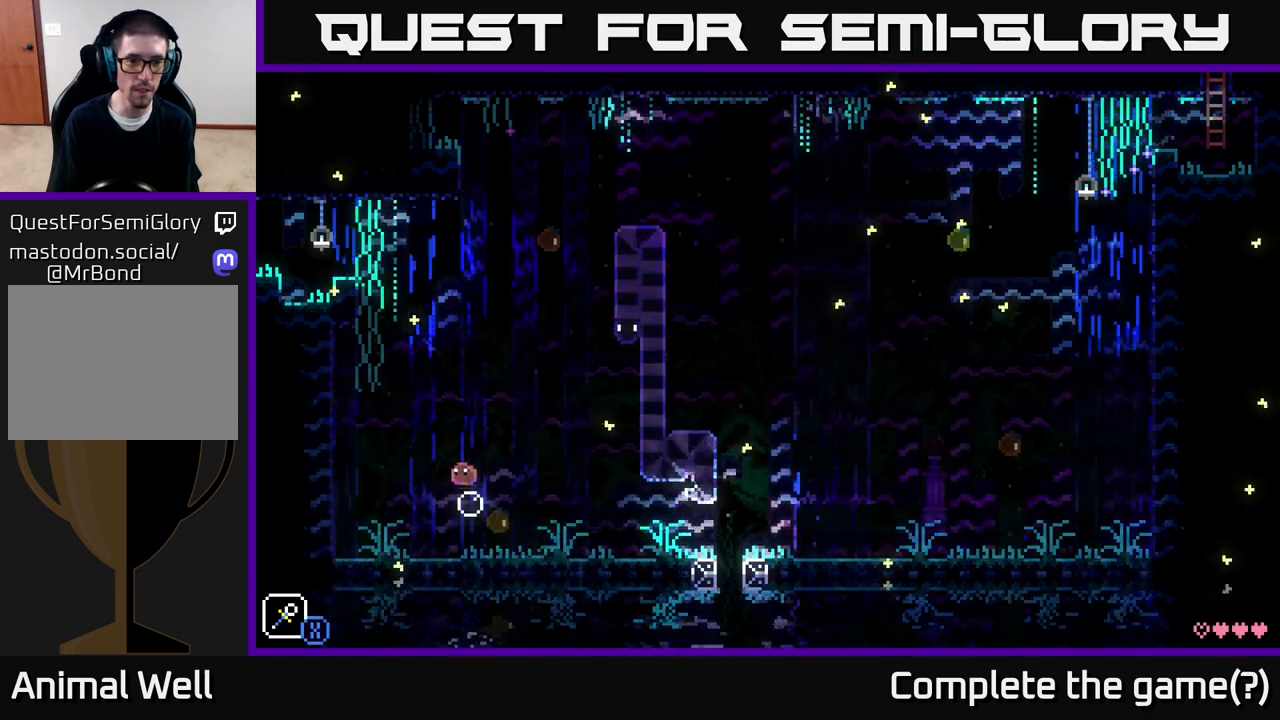
{"buttons": [], "left_stick": "left", "right_stick": "center", "events": [[33, "left_stick", "right"], [67, "A", "down"], [133, "X", "down"], [350, "X", "up"], [350, "left_stick", "center"], [367, "A", "up"], [417, "left_stick", "left"]]}
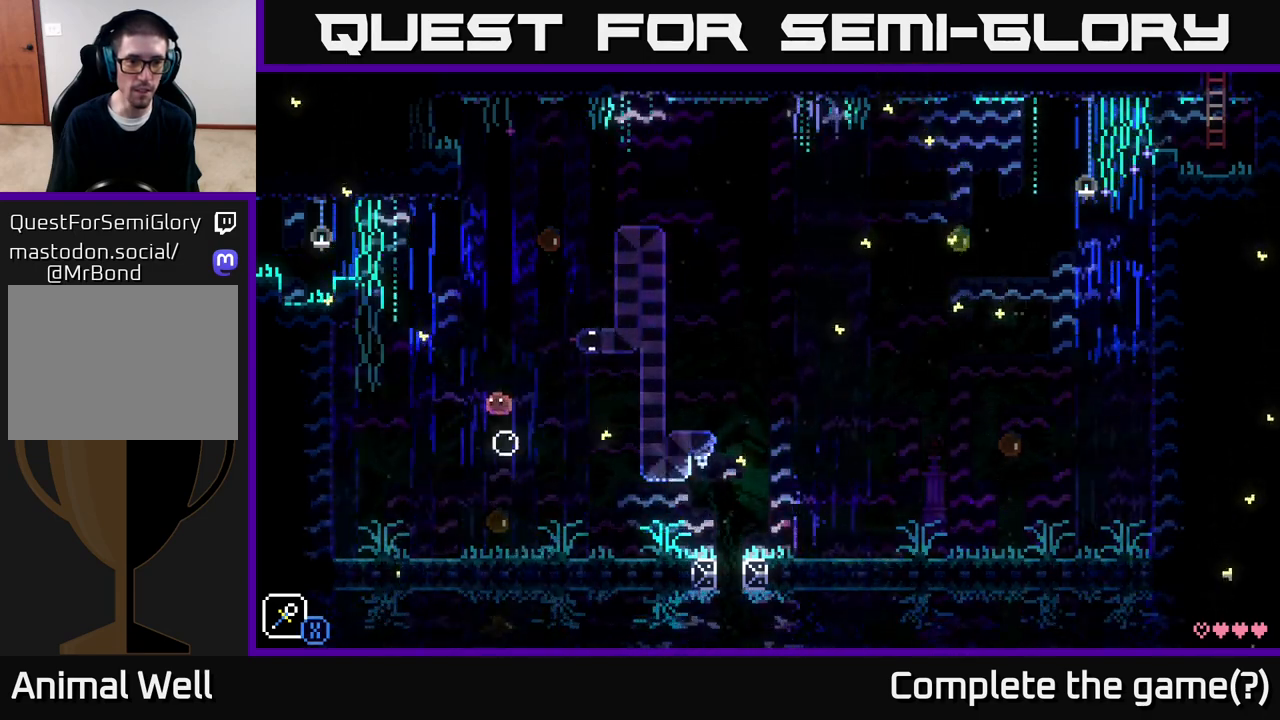
{"buttons": [], "left_stick": "center", "right_stick": "center", "events": [[83, "A", "down"], [117, "X", "down"], [317, "left_stick", "center"], [333, "X", "up"], [350, "A", "up"]]}
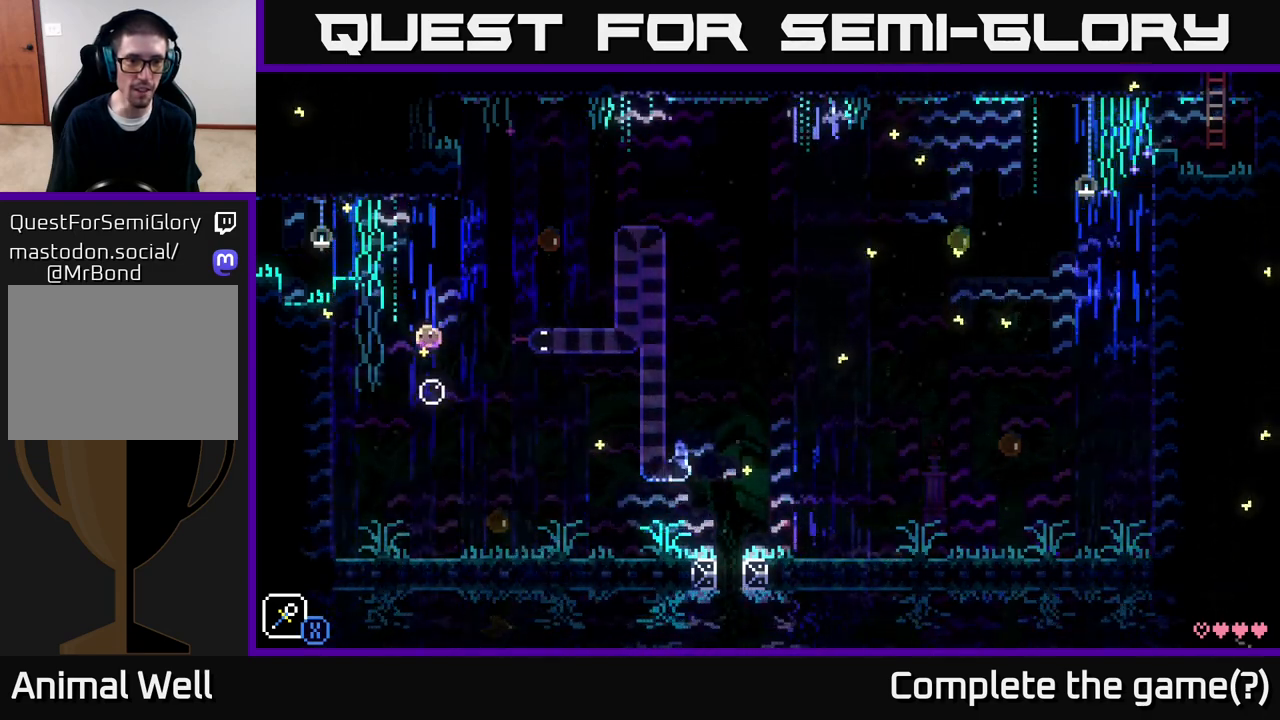
{"buttons": [], "left_stick": "center", "right_stick": "center", "events": [[117, "left_stick", "right"], [167, "A", "down"], [200, "X", "down"], [367, "A", "up"], [367, "X", "up"], [367, "left_stick", "left"], [467, "left_stick", "center"]]}
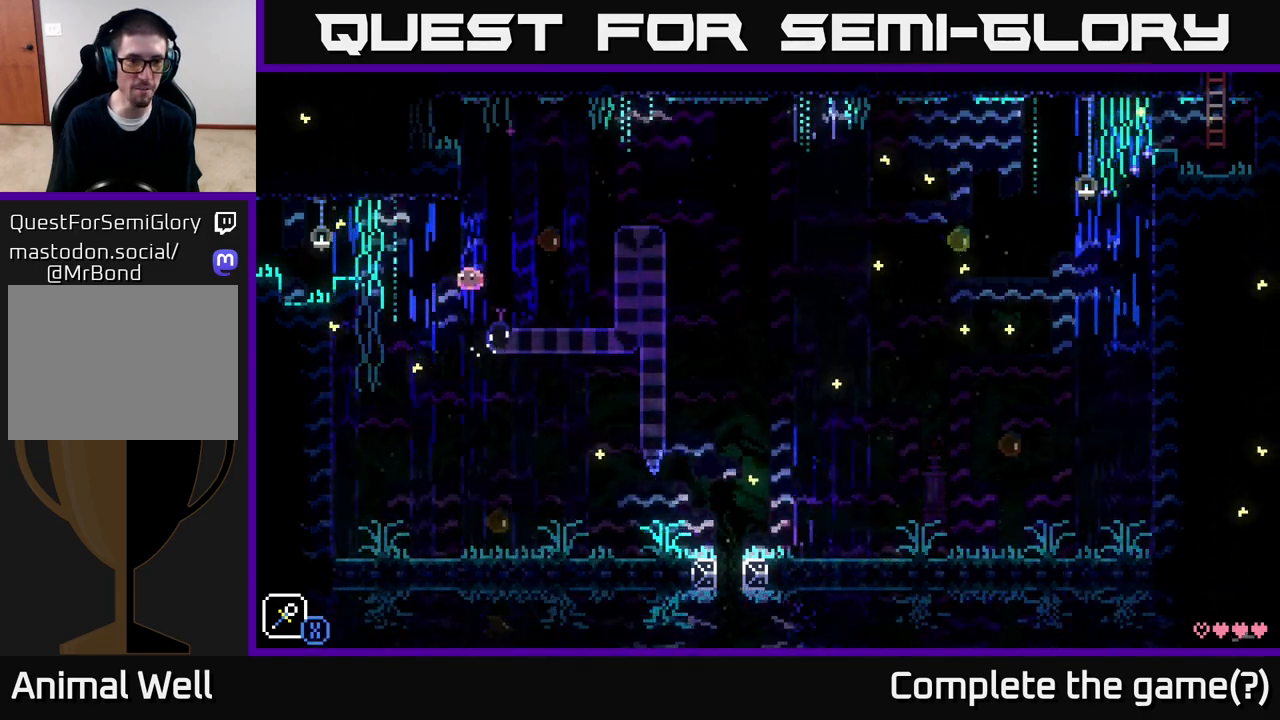
{"buttons": [], "left_stick": "left", "right_stick": "center", "events": [[217, "left_stick", "left"], [283, "left_stick", "center"], [333, "left_stick", "right"], [383, "A", "down"], [417, "left_stick", "left"], [500, "A", "up"]]}
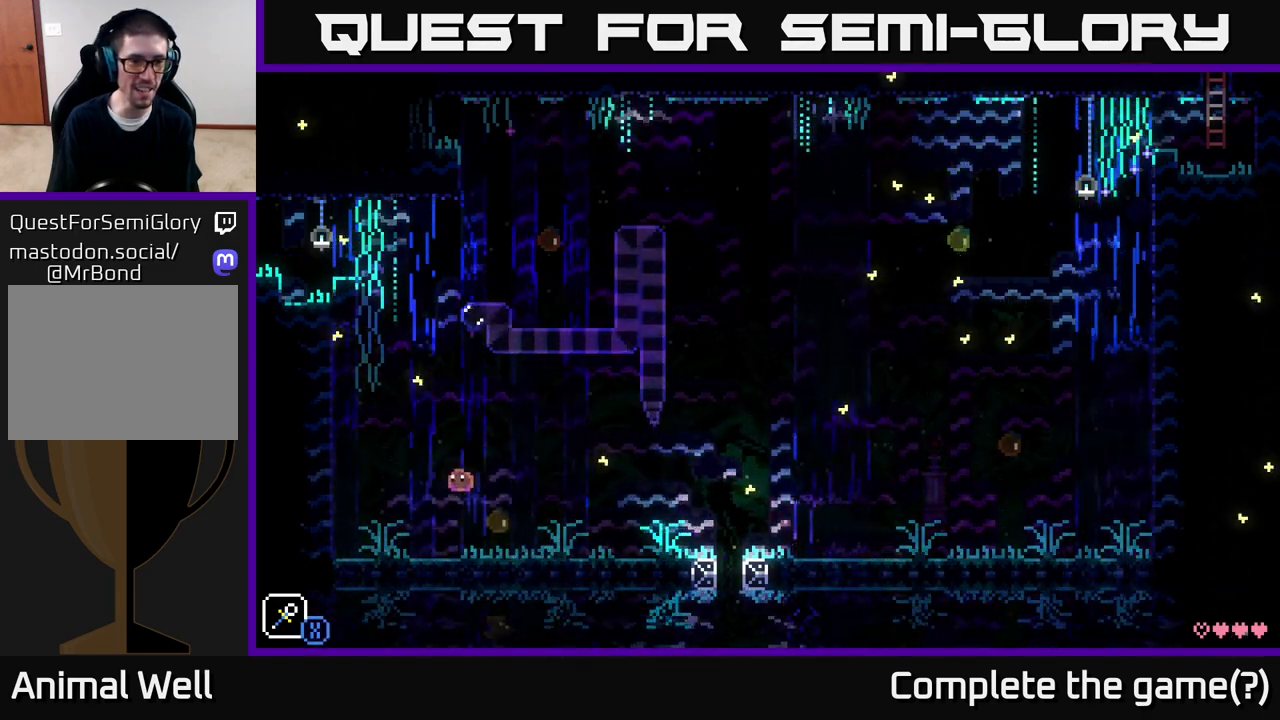
{"buttons": [], "left_stick": "right", "right_stick": "center", "events": [[83, "left_stick", "right"]]}
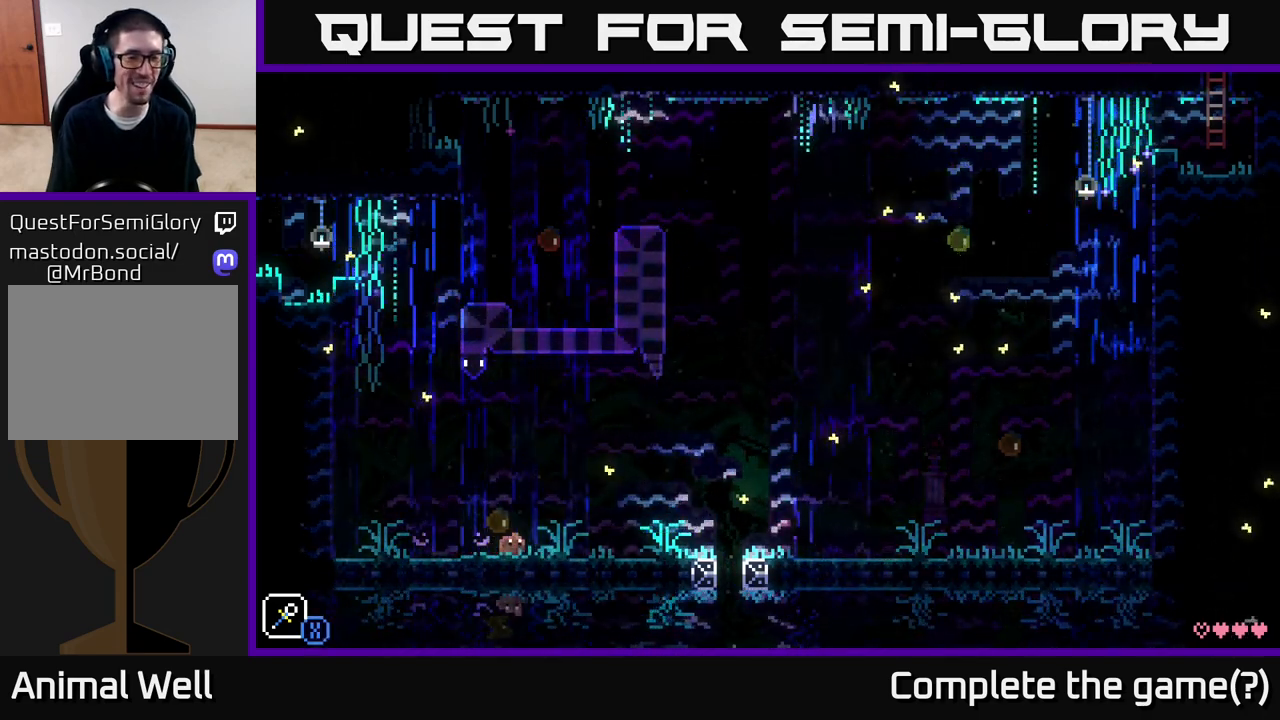
{"buttons": [], "left_stick": "center", "right_stick": "center", "events": [[367, "left_stick", "center"]]}
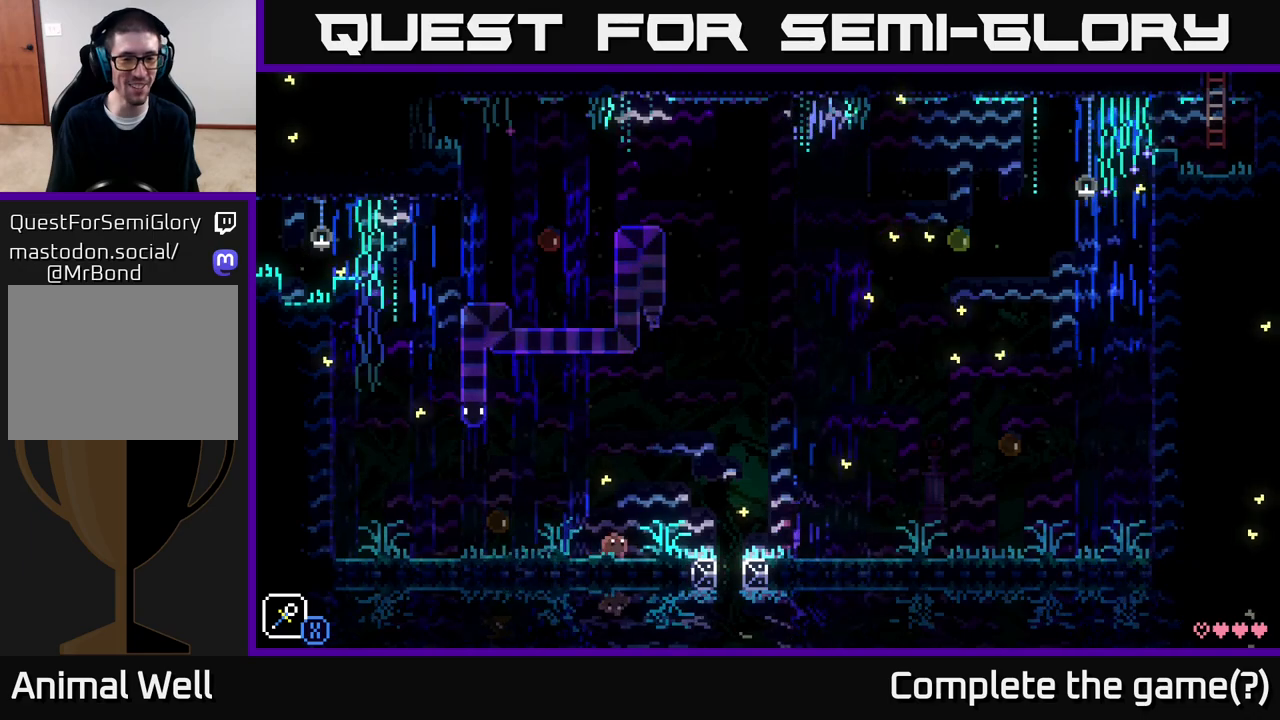
{"buttons": [], "left_stick": "left", "right_stick": "center", "events": [[67, "left_stick", "right"], [350, "left_stick", "left"]]}
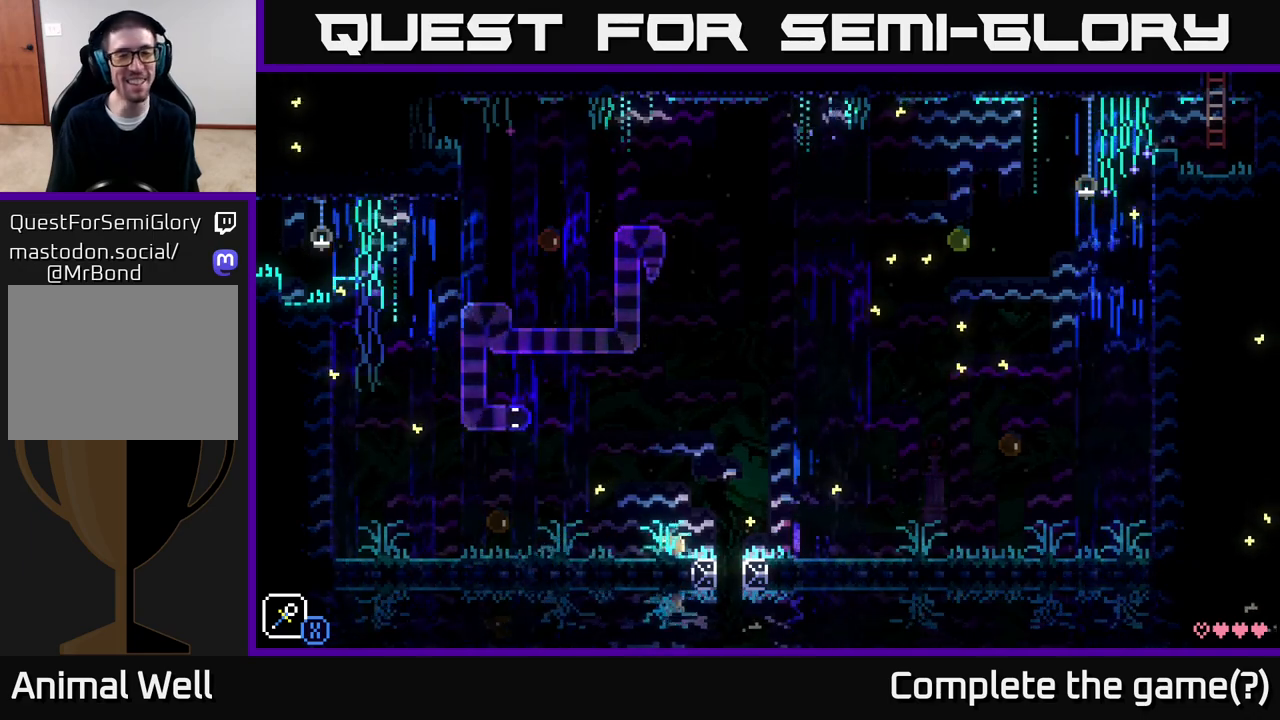
{"buttons": [], "left_stick": "left", "right_stick": "center", "events": [[17, "left_stick", "center"], [167, "left_stick", "left"], [183, "A", "down"], [233, "X", "down"], [333, "left_stick", "center"], [383, "A", "up"], [400, "X", "up"], [467, "left_stick", "left"]]}
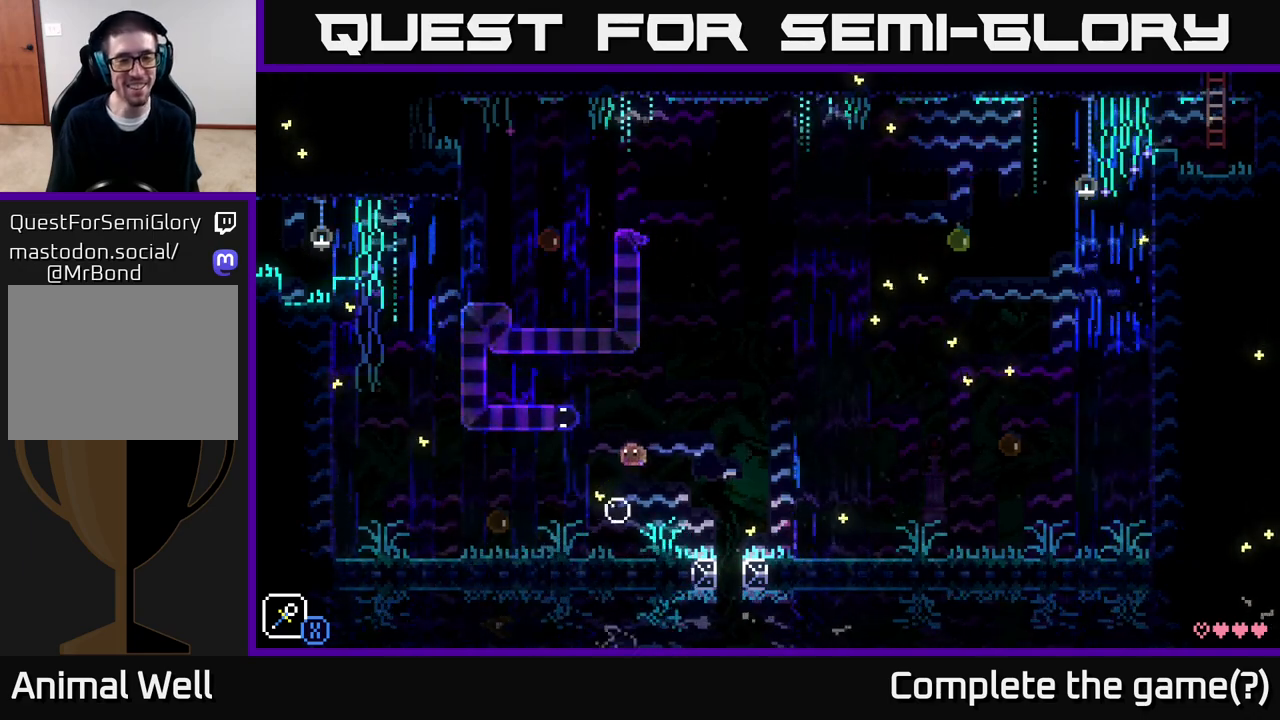
{"buttons": [], "left_stick": "left", "right_stick": "center", "events": [[83, "left_stick", "right"], [183, "A", "down"], [233, "X", "down"], [367, "A", "up"], [383, "X", "up"], [433, "left_stick", "left"]]}
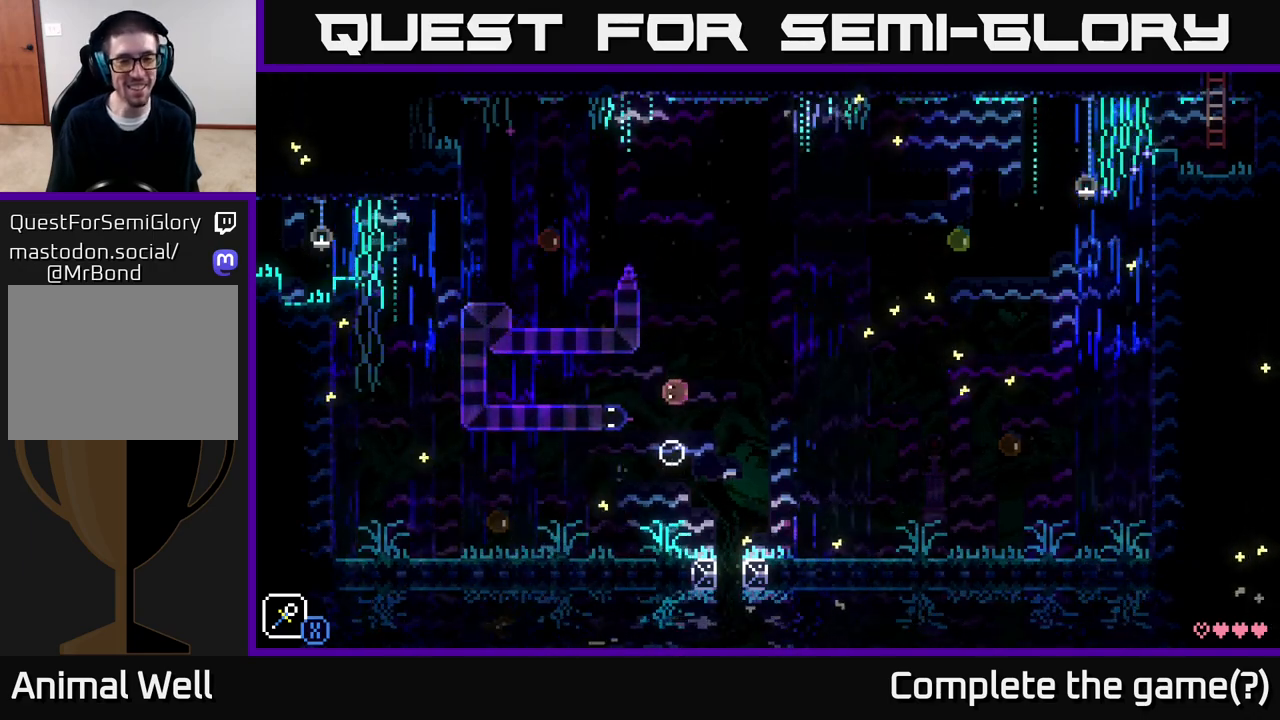
{"buttons": [], "left_stick": "left", "right_stick": "center", "events": [[83, "left_stick", "right"], [217, "left_stick", "left"], [233, "A", "down"], [400, "A", "up"]]}
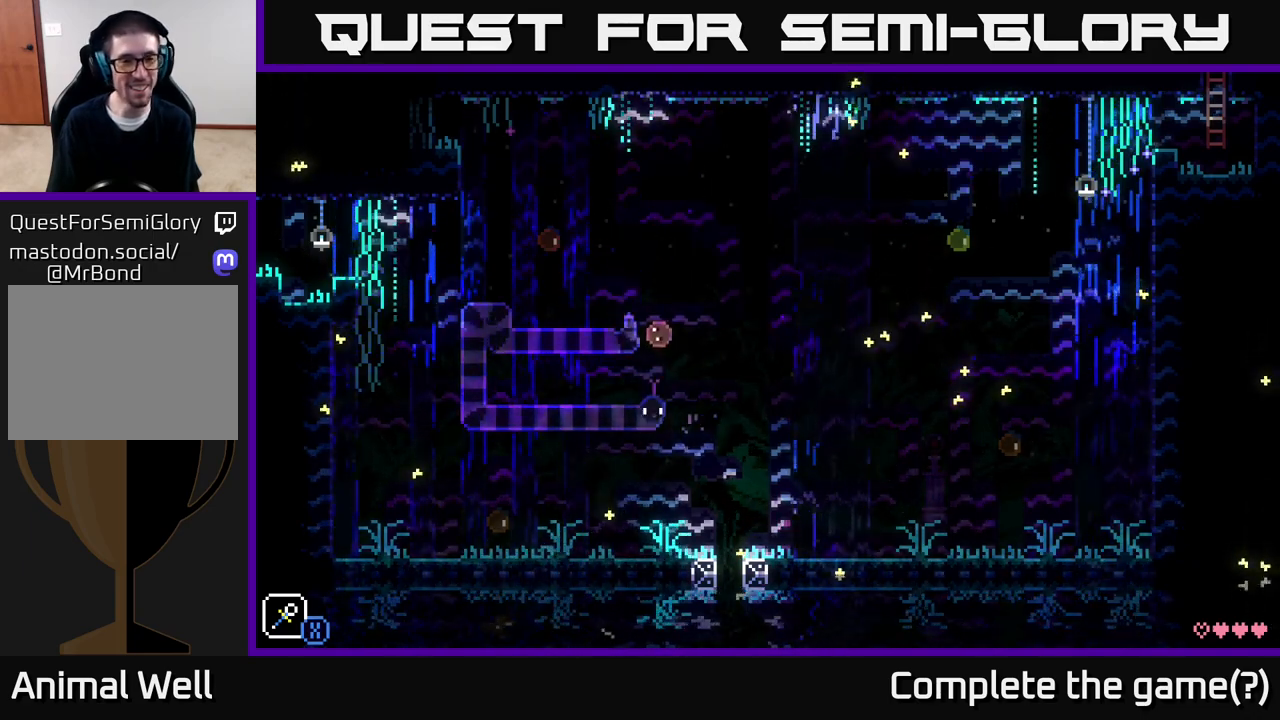
{"buttons": ["A"], "left_stick": "left", "right_stick": "center", "events": [[67, "left_stick", "center"], [417, "A", "down"], [433, "left_stick", "left"]]}
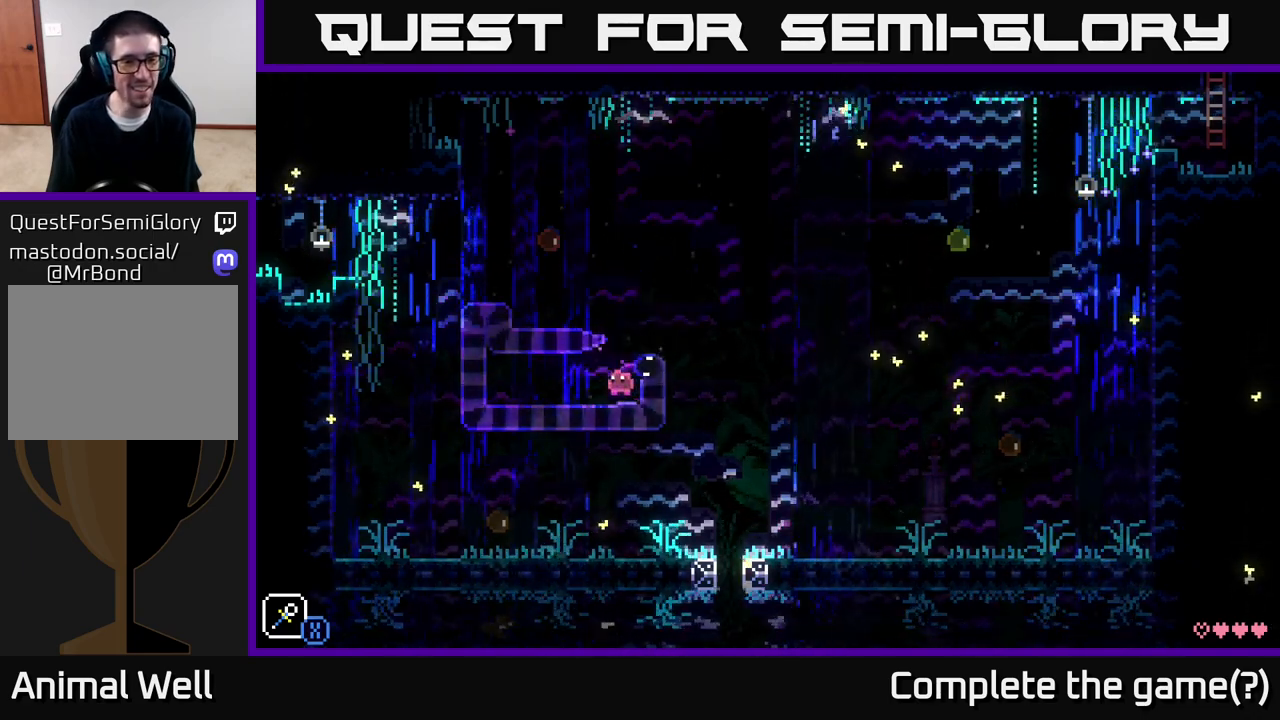
{"buttons": [], "left_stick": "center", "right_stick": "center", "events": [[317, "A", "up"], [483, "left_stick", "center"]]}
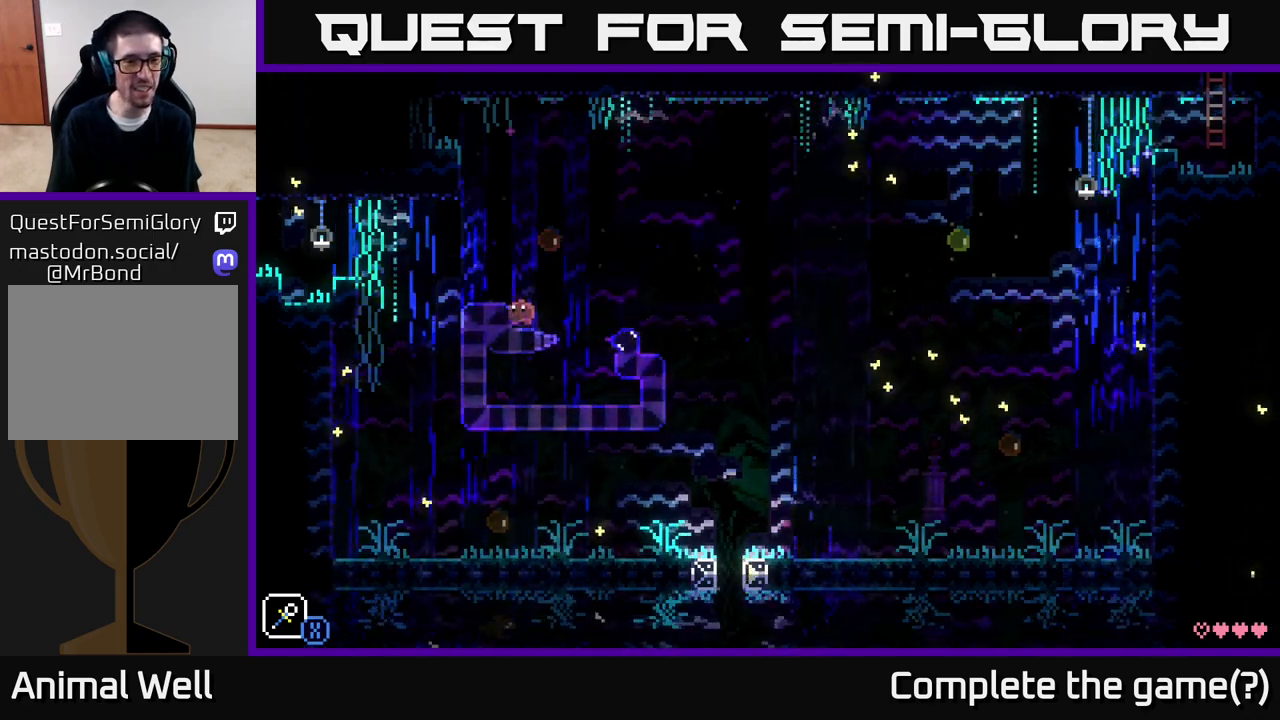
{"buttons": [], "left_stick": "center", "right_stick": "center", "events": [[50, "A", "down"], [133, "A", "up"], [133, "left_stick", "left"], [350, "left_stick", "center"]]}
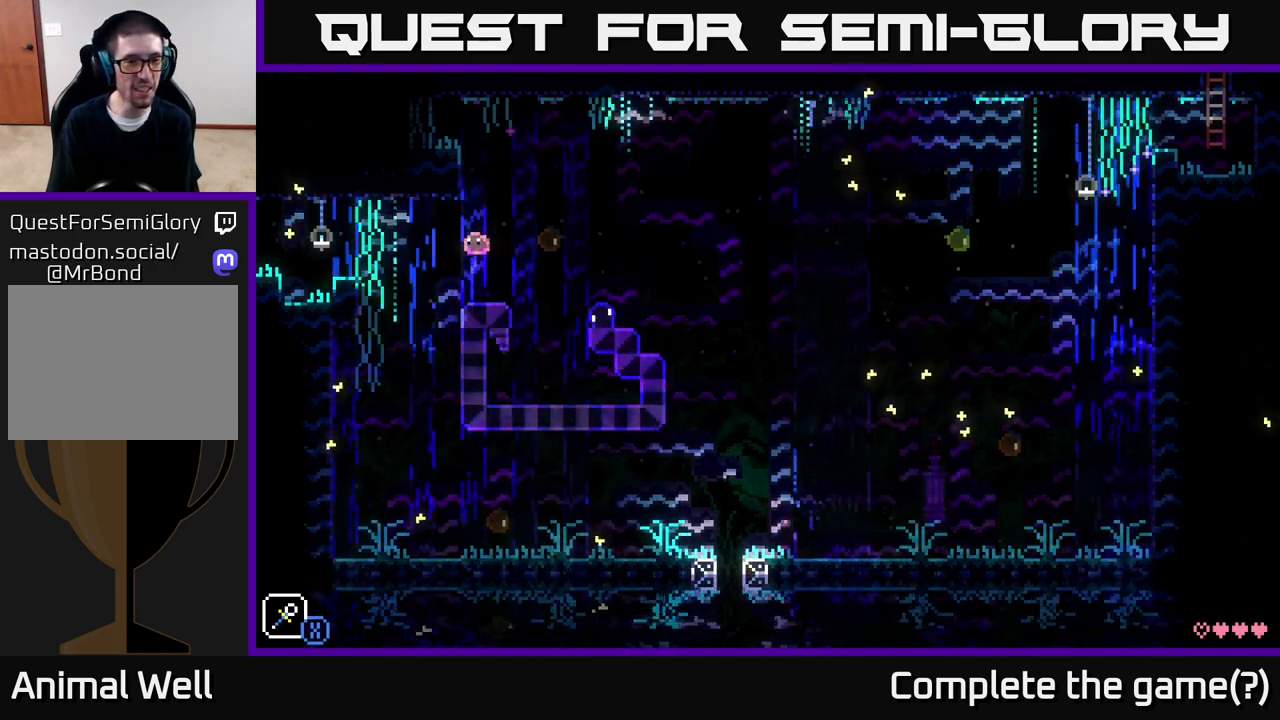
{"buttons": [], "left_stick": "center", "right_stick": "center", "events": []}
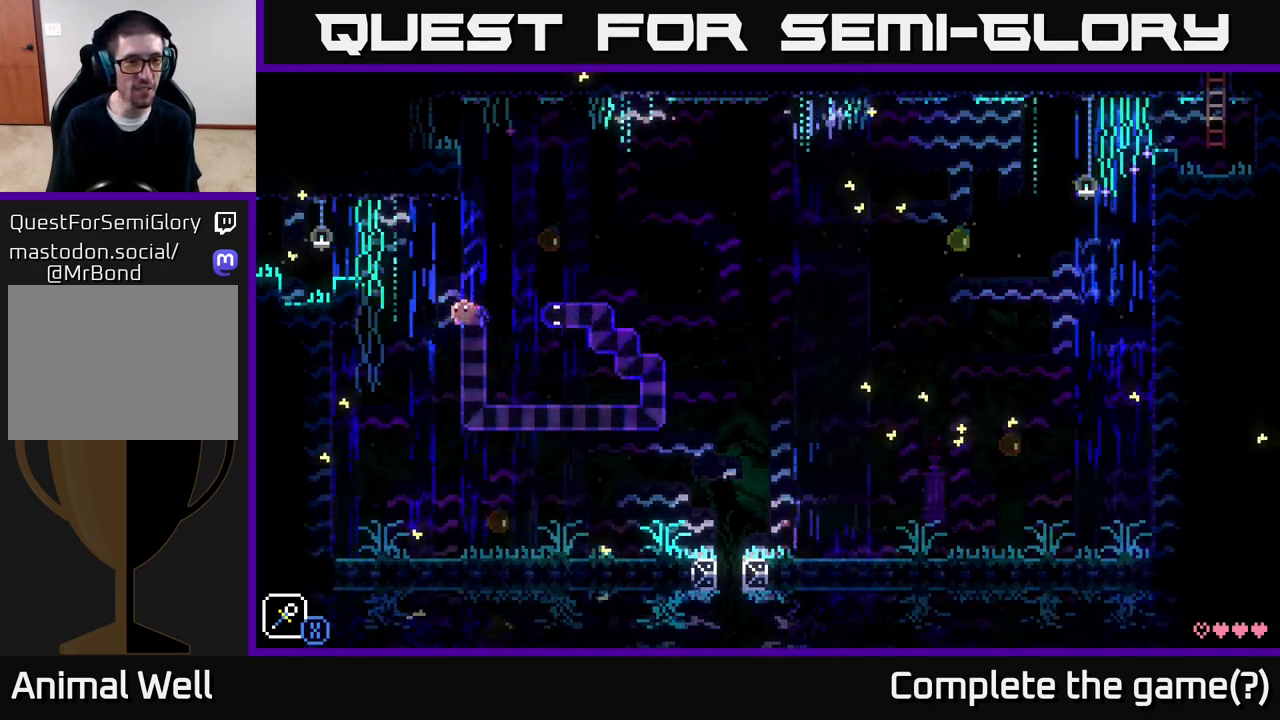
{"buttons": ["A"], "left_stick": "left", "right_stick": "center", "events": [[150, "left_stick", "left"], [183, "A", "down"]]}
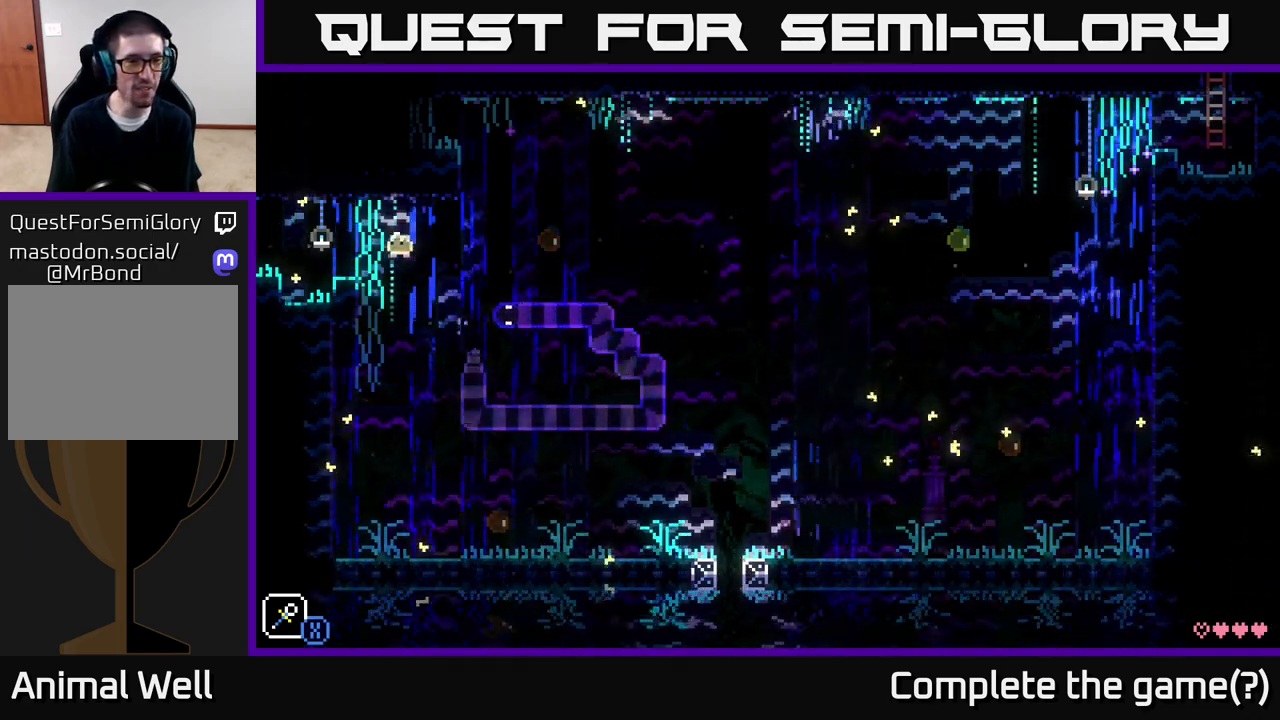
{"buttons": [], "left_stick": "center", "right_stick": "center", "events": [[150, "A", "up"], [400, "left_stick", "center"]]}
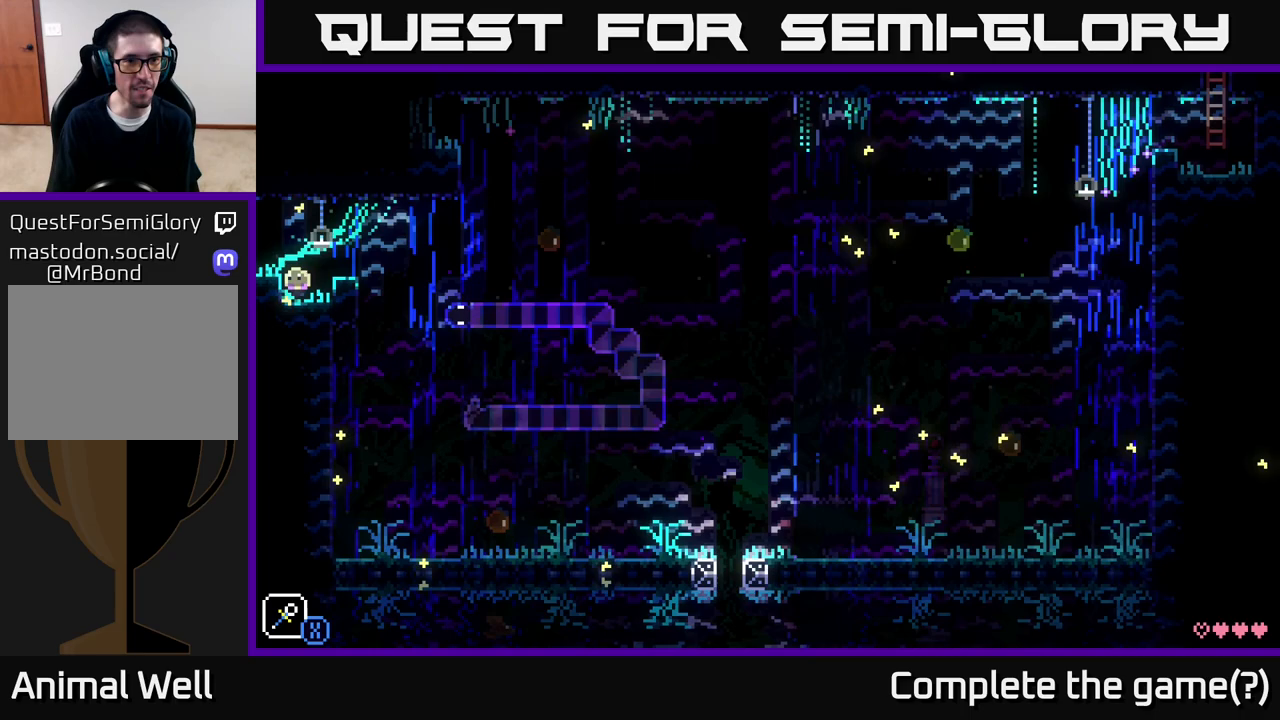
{"buttons": [], "left_stick": "left", "right_stick": "center", "events": [[67, "left_stick", "left"], [283, "A", "down"], [417, "A", "up"]]}
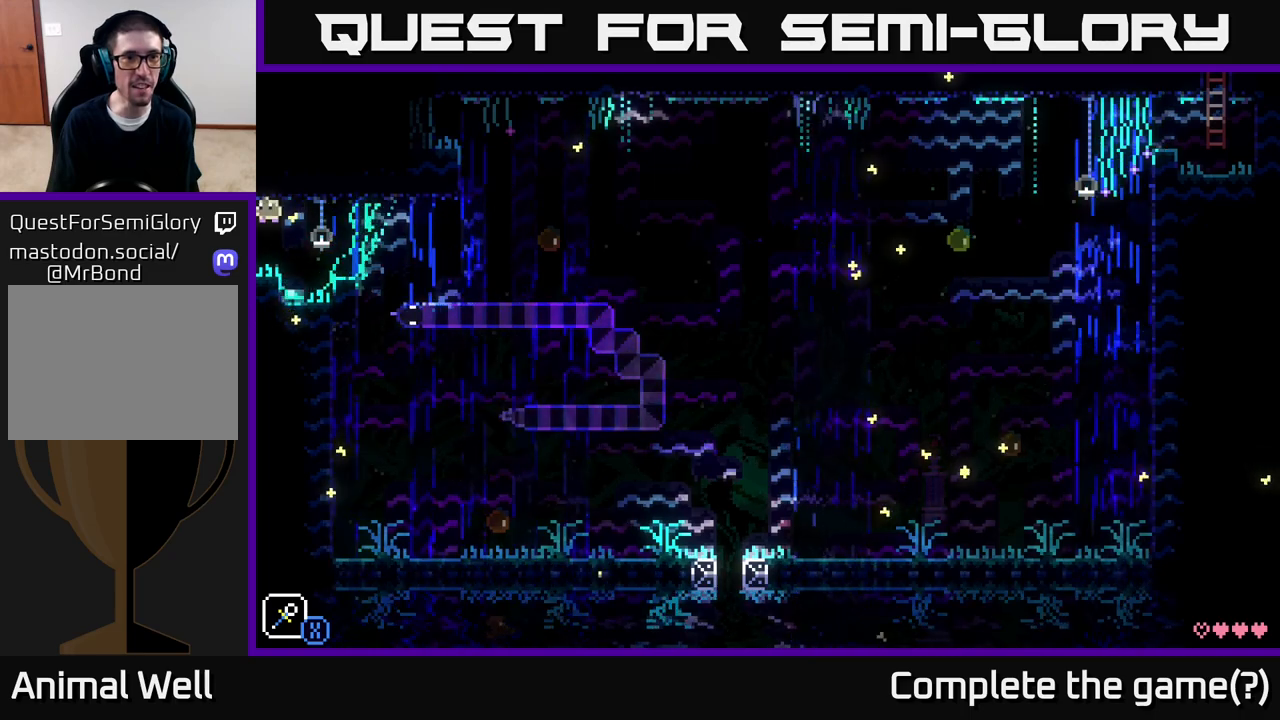
{"buttons": [], "left_stick": "center", "right_stick": "center", "events": [[183, "left_stick", "center"]]}
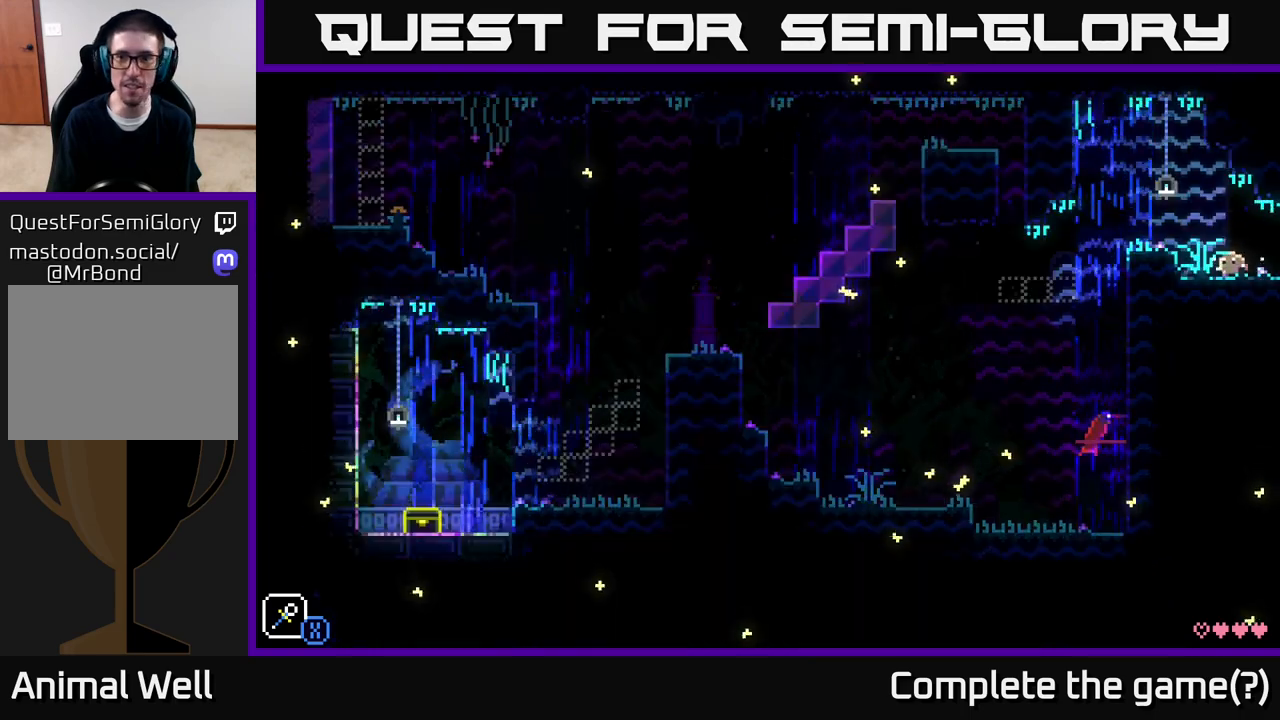
{"buttons": [], "left_stick": "center", "right_stick": "center", "events": [[200, "left_stick", "left"], [483, "left_stick", "center"]]}
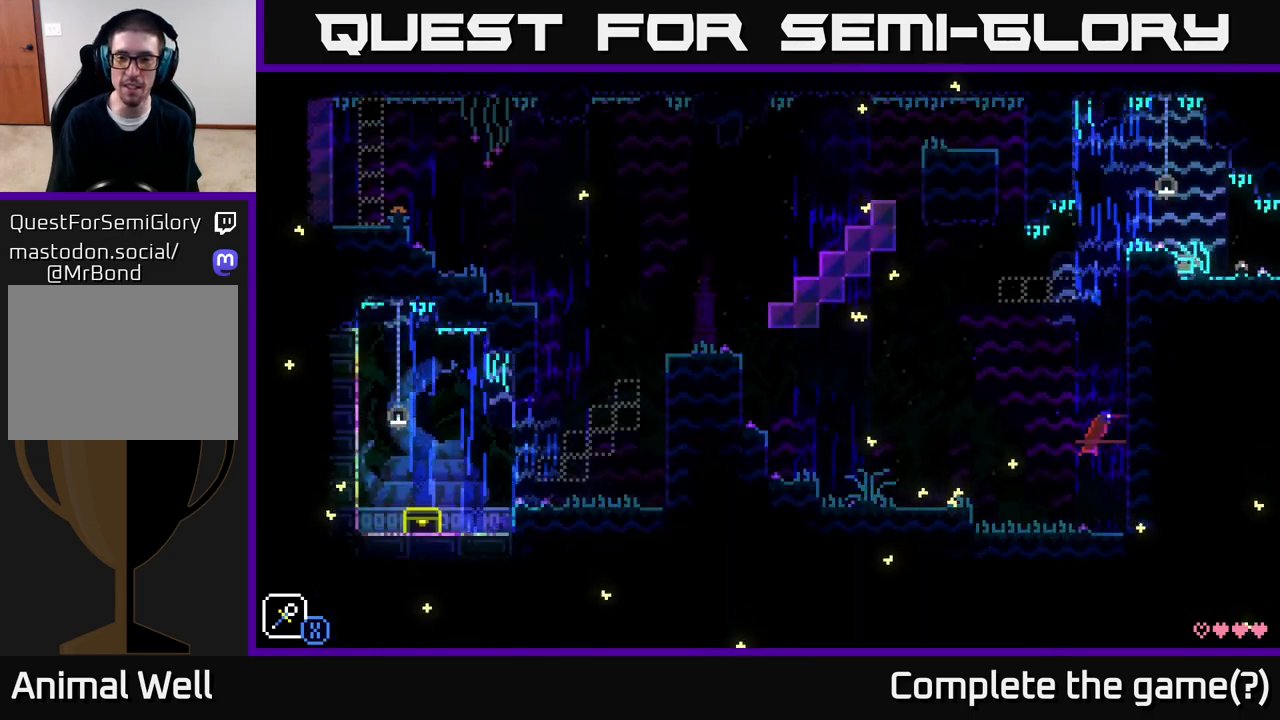
{"buttons": [], "left_stick": "right", "right_stick": "center", "events": [[383, "left_stick", "right"]]}
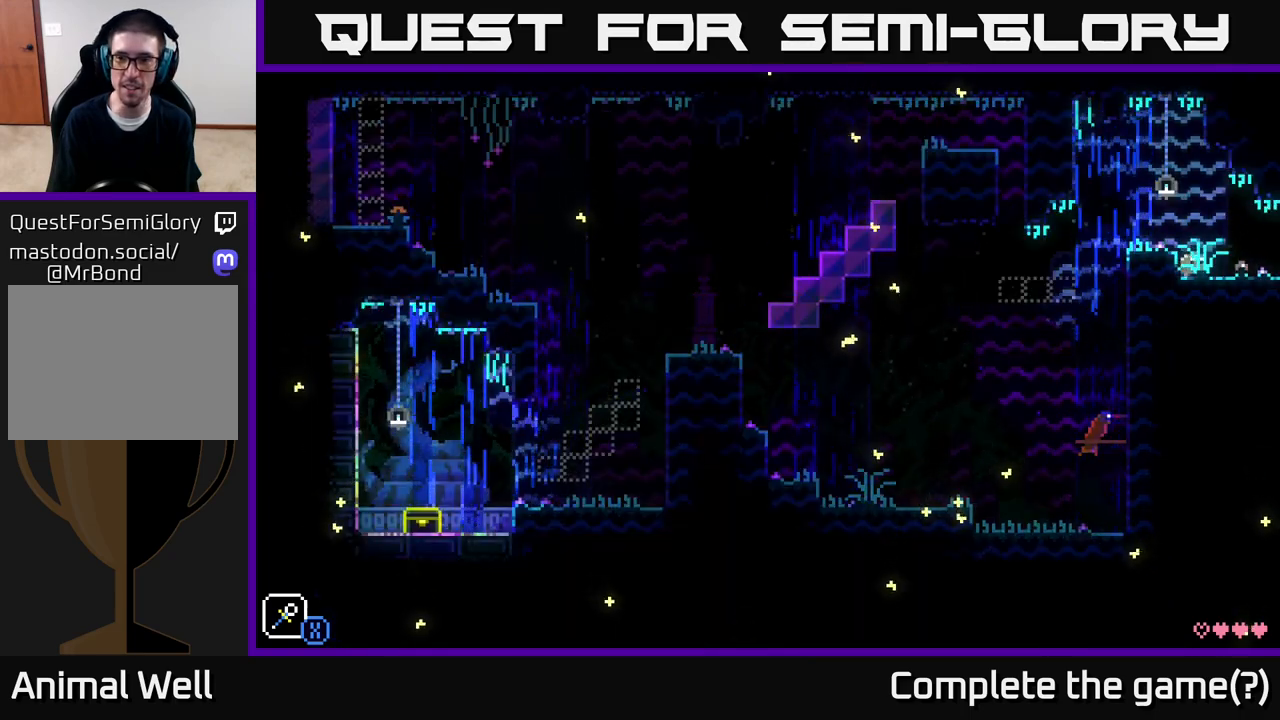
{"buttons": [], "left_stick": "center", "right_stick": "center", "events": [[467, "left_stick", "center"]]}
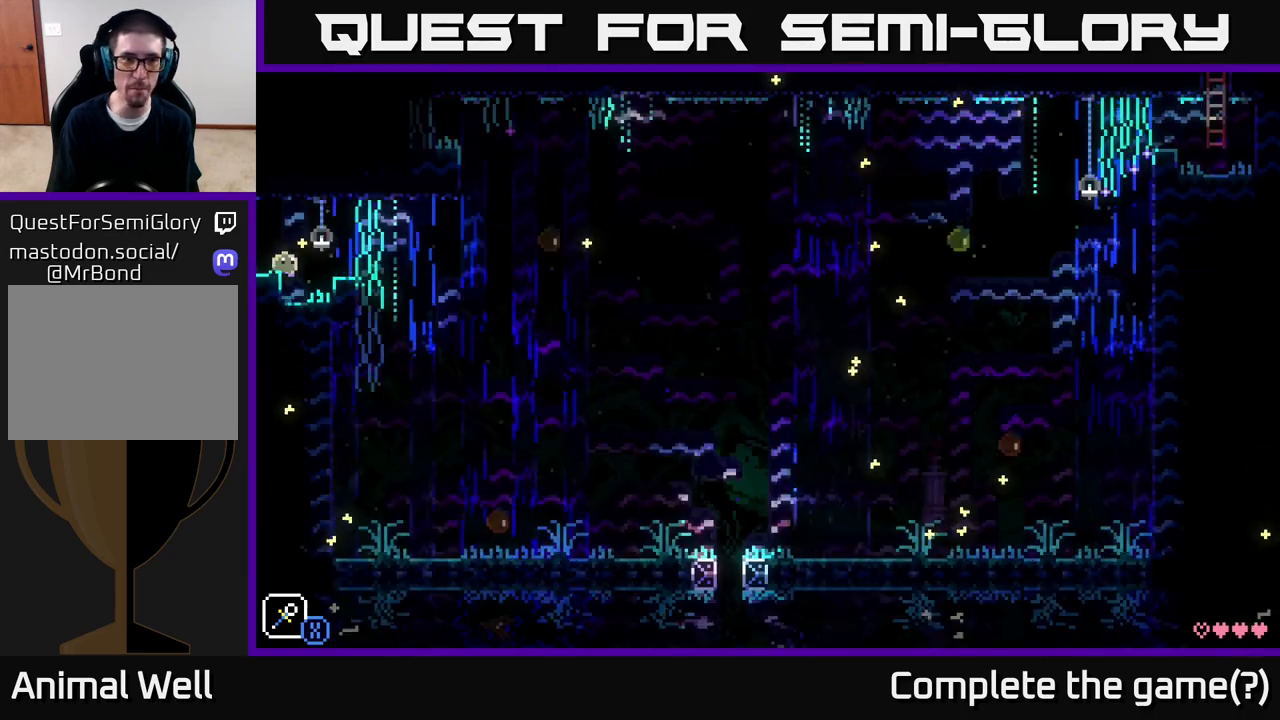
{"buttons": [], "left_stick": "center", "right_stick": "center", "events": []}
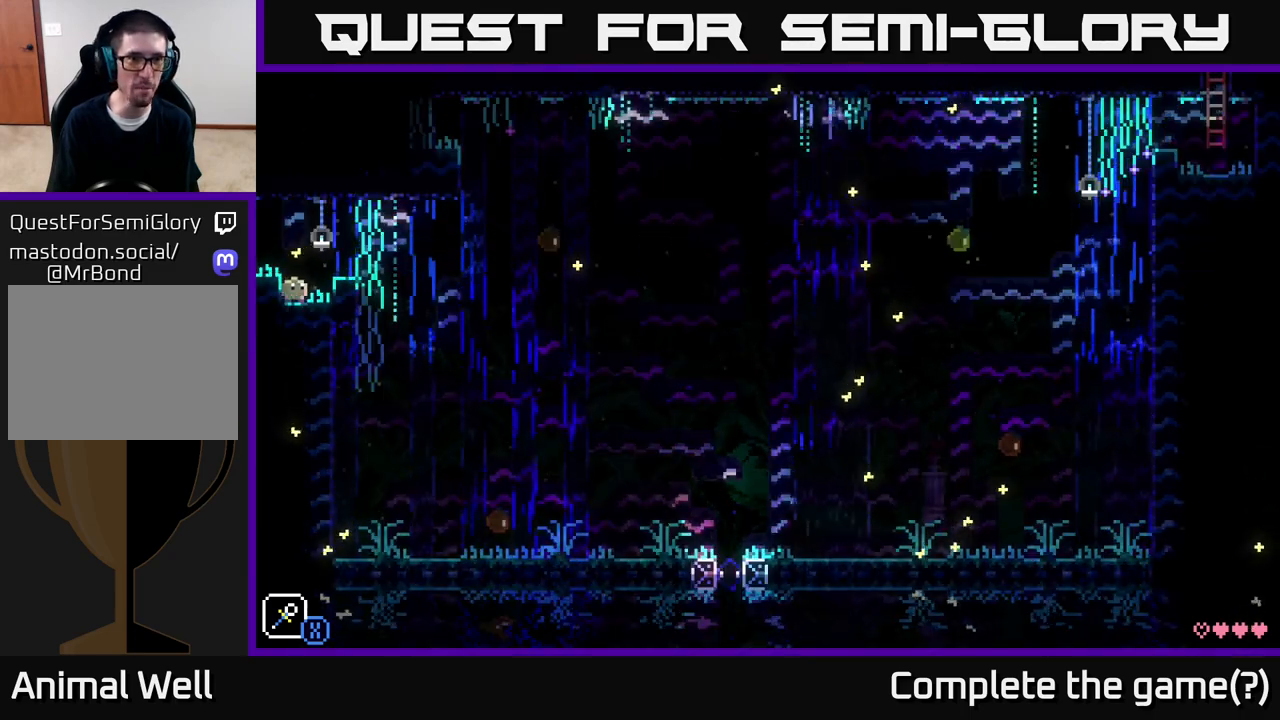
{"buttons": [], "left_stick": "center", "right_stick": "center", "events": [[67, "left_stick", "left"], [150, "A", "down"], [300, "A", "up"], [333, "left_stick", "center"]]}
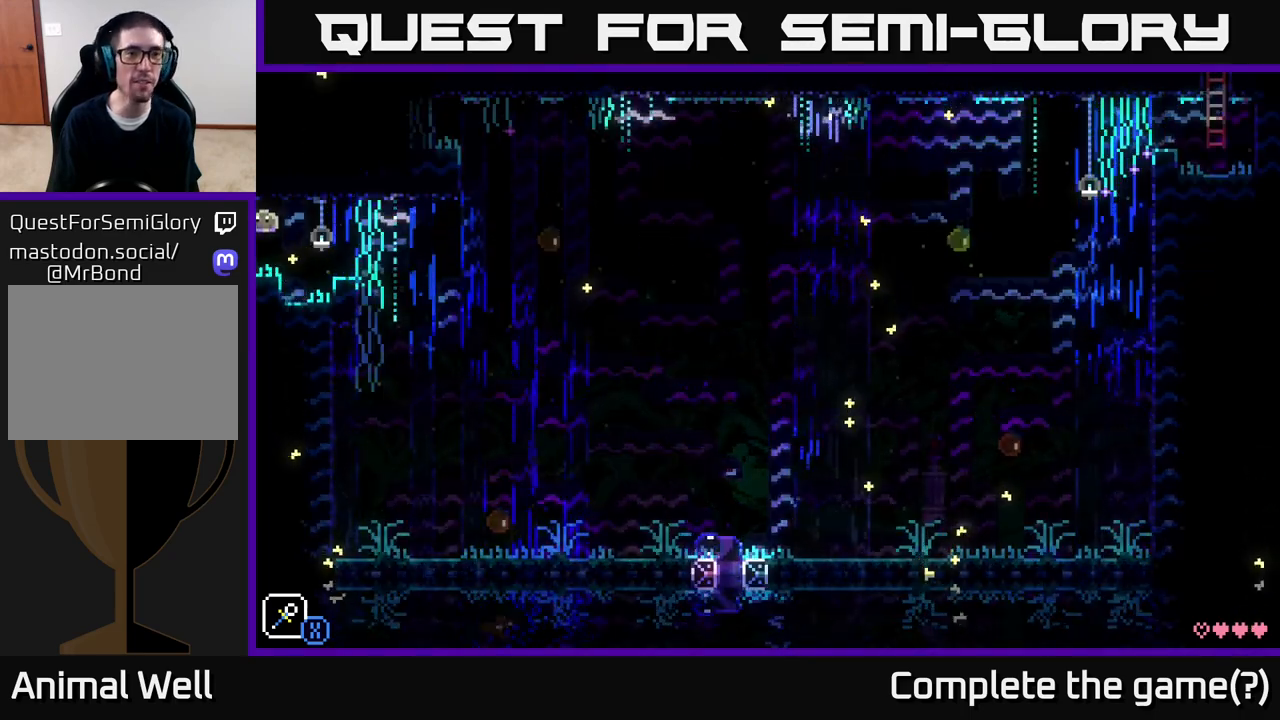
{"buttons": ["SELECT"], "left_stick": "center", "right_stick": "center", "events": [[67, "SELECT", "down"], [233, "SELECT", "up"], [400, "SELECT", "down"]]}
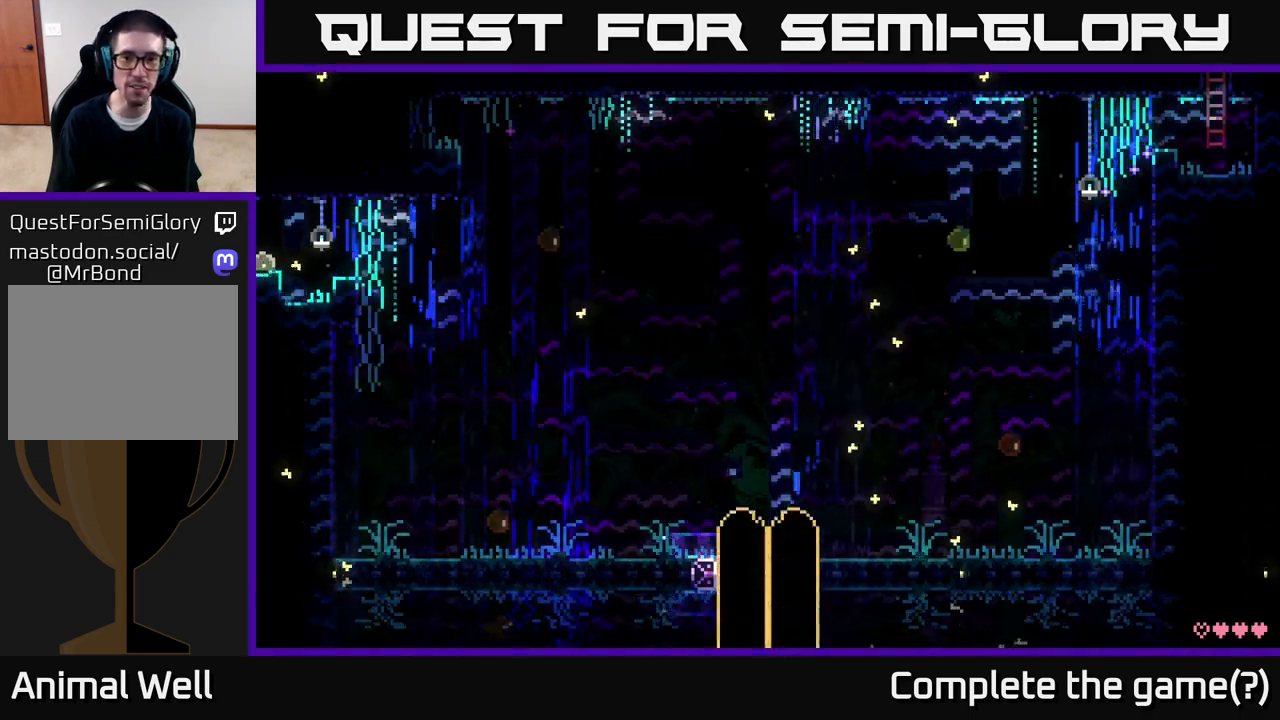
{"buttons": [], "left_stick": "center", "right_stick": "center", "events": [[33, "SELECT", "up"]]}
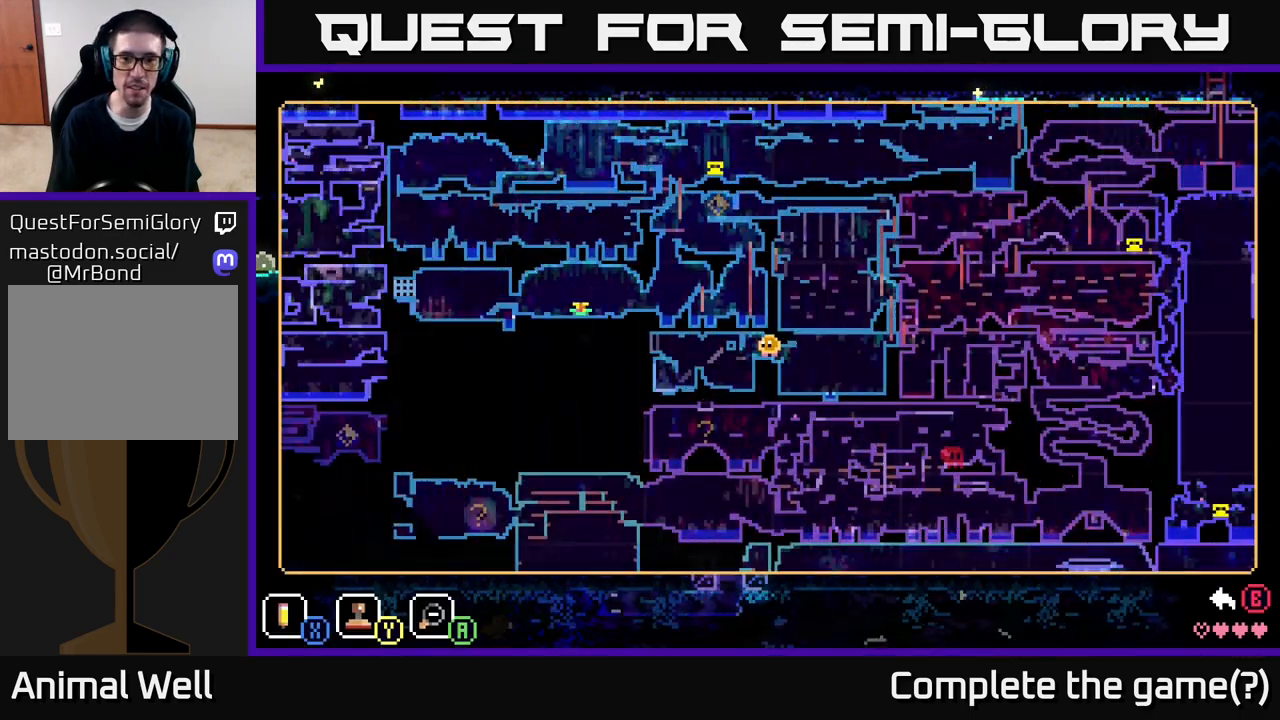
{"buttons": [], "left_stick": "center", "right_stick": "center", "events": []}
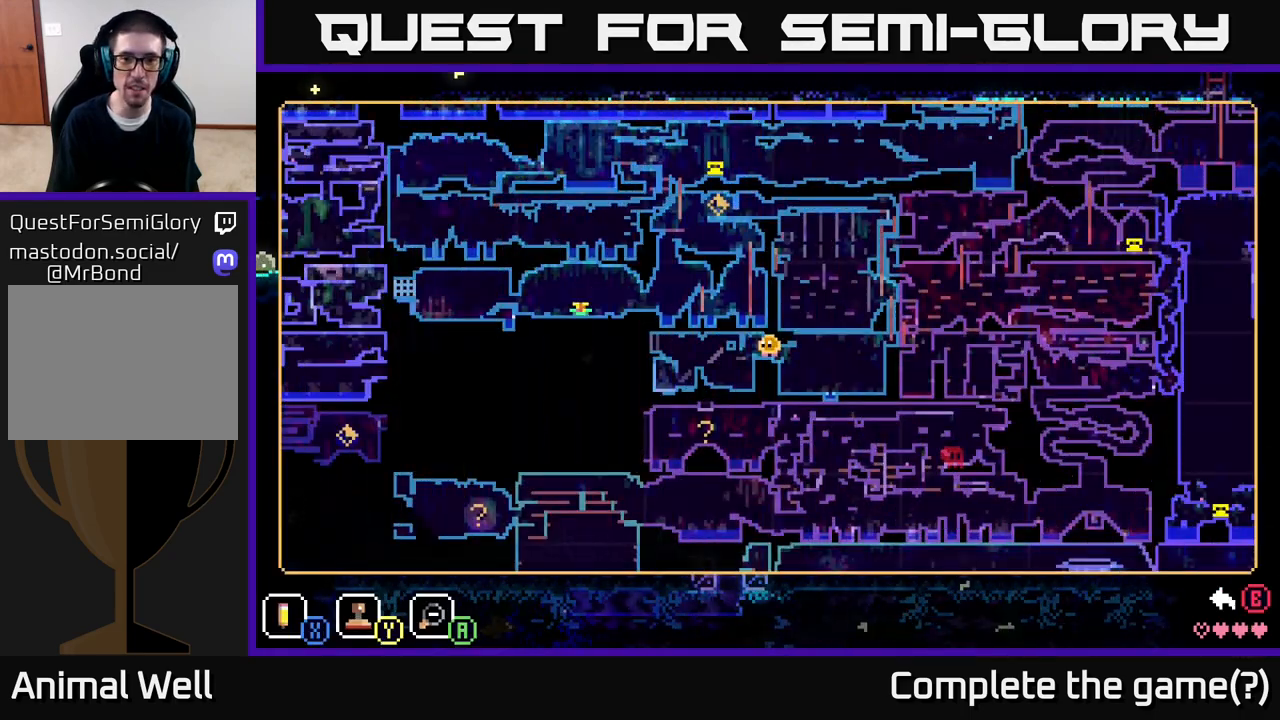
{"buttons": [], "left_stick": "center", "right_stick": "center", "events": []}
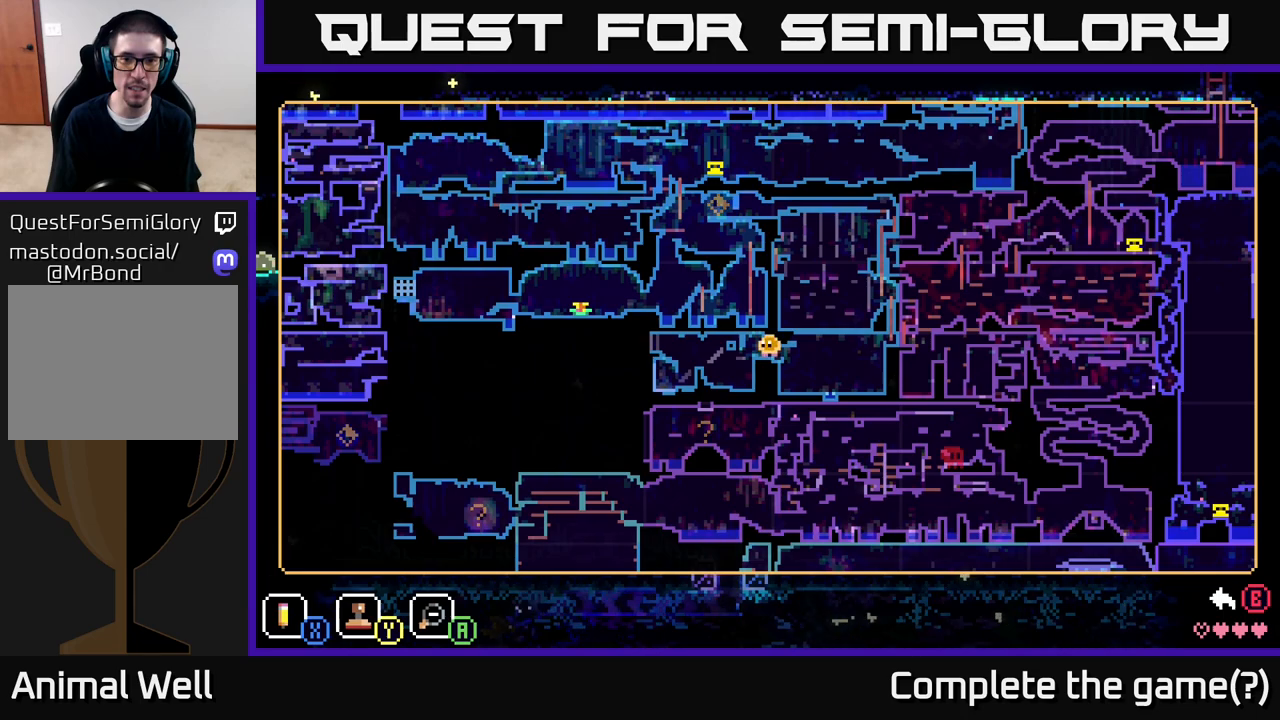
{"buttons": [], "left_stick": "left", "right_stick": "center", "events": [[100, "SELECT", "down"], [183, "SELECT", "up"], [450, "left_stick", "left"]]}